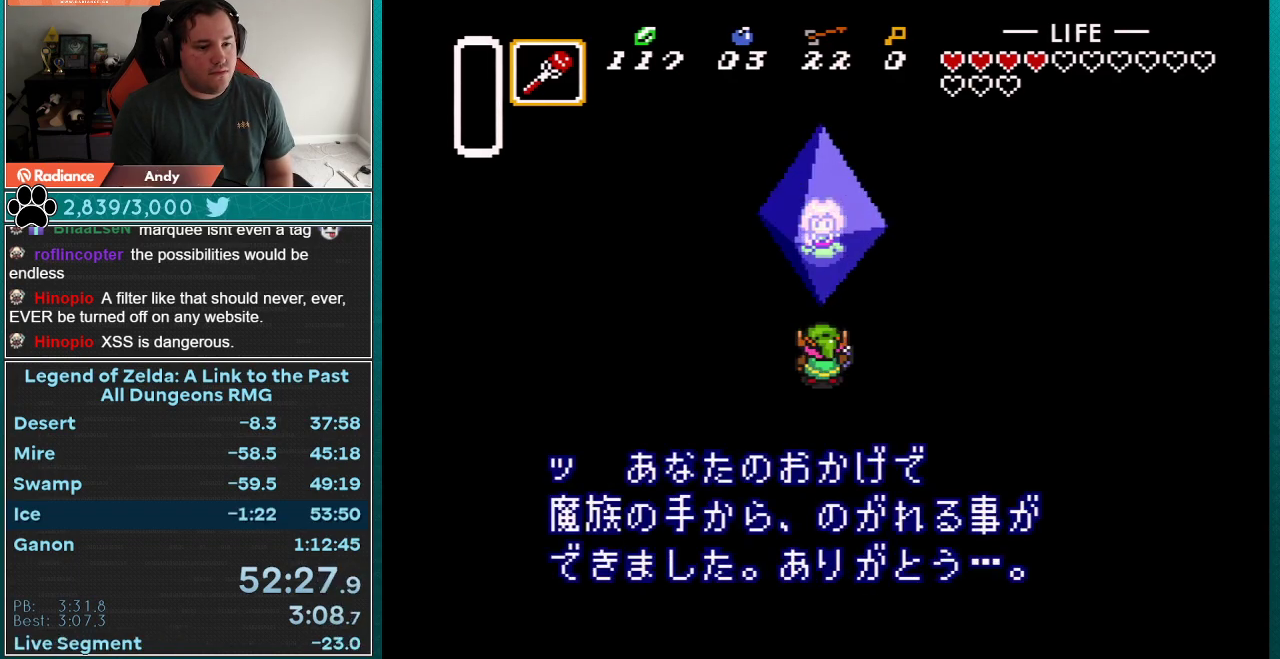
Gameplay with a controller (Nintendo layout); each line is a JSON object with the inputs held at the frame after it. "events" lists button and stick changes between this image and that frame as [ms after this image, input, new state], when the widget could be followed in between. Not read: L3 R3.
{"buttons": ["A", "B", "X"], "events": [[33, "A", "up"], [33, "B", "down"], [33, "X", "up"], [67, "B", "up"], [83, "A", "down"], [83, "X", "down"], [117, "Y", "down"], [183, "B", "down"], [183, "Y", "up"], [217, "A", "up"], [217, "X", "up"], [250, "B", "up"], [267, "A", "down"], [267, "X", "down"], [267, "Y", "down"], [317, "B", "down"], [317, "Y", "up"], [333, "A", "up"], [333, "X", "up"], [367, "B", "up"], [433, "A", "down"], [433, "X", "down"], [433, "Y", "down"], [500, "B", "down"], [500, "Y", "up"]]}
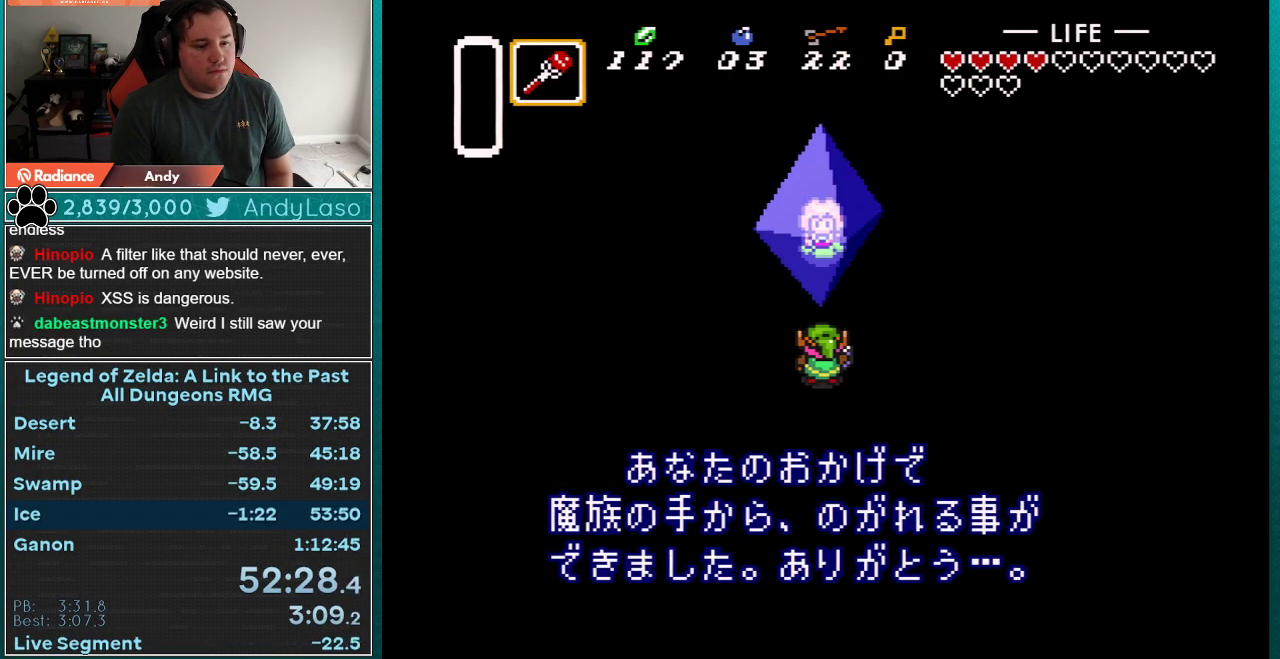
{"buttons": ["A", "X"], "events": [[33, "A", "up"], [33, "B", "up"], [50, "X", "up"], [50, "Y", "down"], [83, "A", "down"], [83, "X", "down"], [117, "B", "down"], [117, "Y", "up"], [183, "A", "up"], [183, "B", "up"], [183, "X", "up"], [217, "Y", "down"], [267, "A", "down"], [267, "B", "down"], [267, "X", "down"], [267, "Y", "up"], [333, "A", "up"], [333, "B", "up"], [367, "X", "up"], [367, "Y", "down"], [433, "B", "down"], [433, "X", "down"], [433, "Y", "up"], [467, "A", "down"], [500, "B", "up"]]}
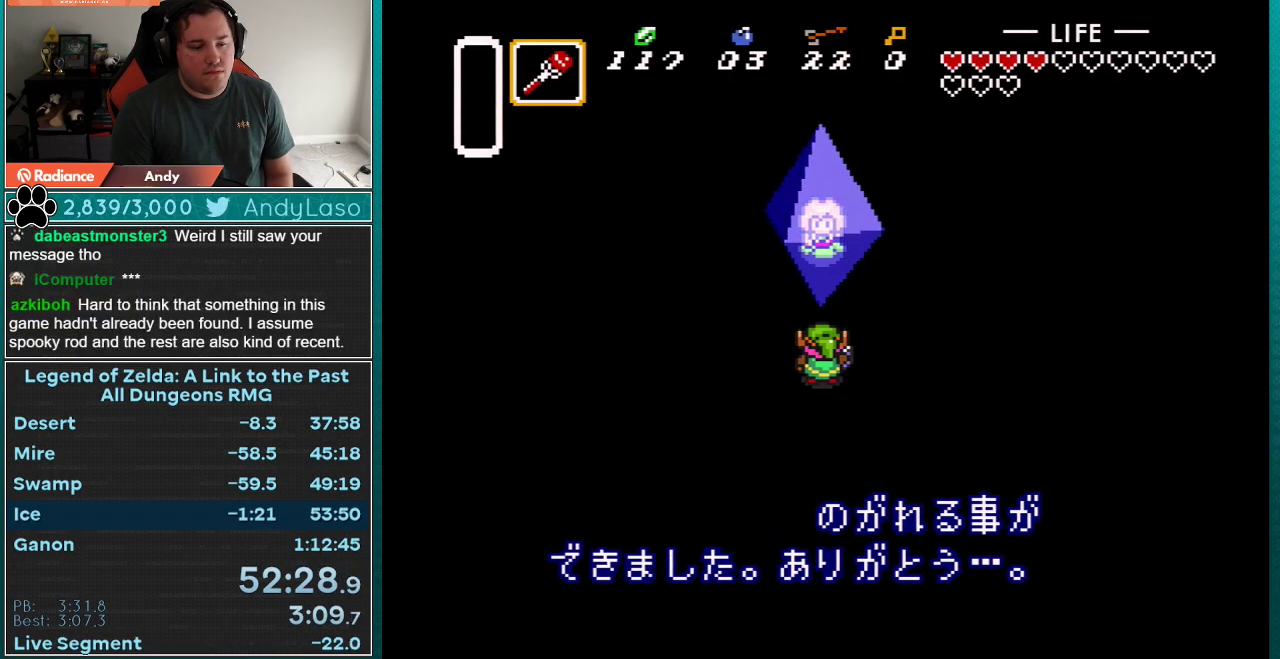
{"buttons": ["A", "X", "Y"], "events": [[33, "A", "up"], [33, "X", "up"], [33, "Y", "down"], [83, "A", "down"], [83, "B", "down"], [83, "X", "down"], [83, "Y", "up"], [117, "B", "up"], [150, "Y", "down"], [183, "A", "up"], [183, "X", "up"], [250, "B", "down"], [250, "Y", "up"], [283, "A", "down"], [283, "B", "up"], [283, "X", "down"], [333, "A", "up"], [333, "X", "up"], [333, "Y", "down"], [400, "B", "down"], [400, "Y", "up"], [433, "A", "down"], [433, "X", "down"], [467, "B", "up"], [500, "Y", "down"]]}
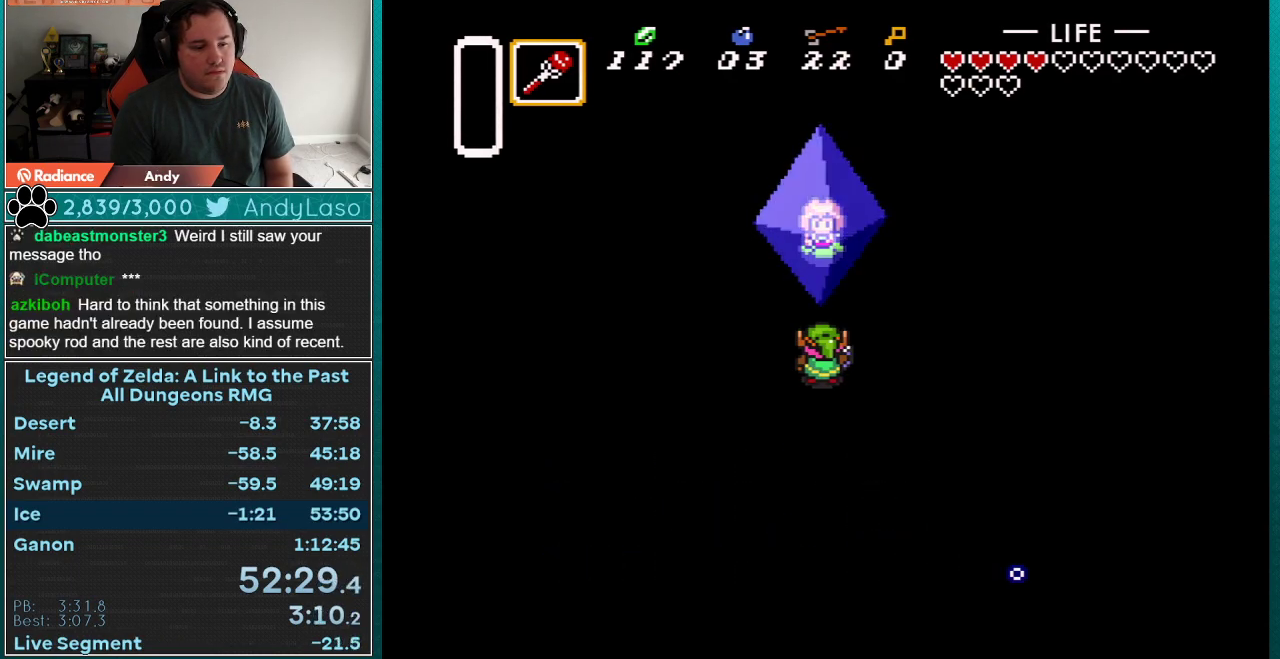
{"buttons": ["A", "X", "Y"], "events": [[33, "A", "up"], [33, "X", "up"], [50, "B", "down"], [50, "Y", "up"], [83, "A", "down"], [83, "B", "up"], [83, "X", "down"], [117, "Y", "down"], [183, "X", "up"], [217, "A", "up"], [217, "B", "down"], [217, "Y", "up"], [283, "A", "down"], [283, "B", "up"], [283, "X", "down"], [300, "Y", "down"], [367, "A", "up"], [367, "B", "down"], [367, "X", "up"], [367, "Y", "up"], [400, "B", "up"], [467, "A", "down"], [467, "X", "down"], [467, "Y", "down"]]}
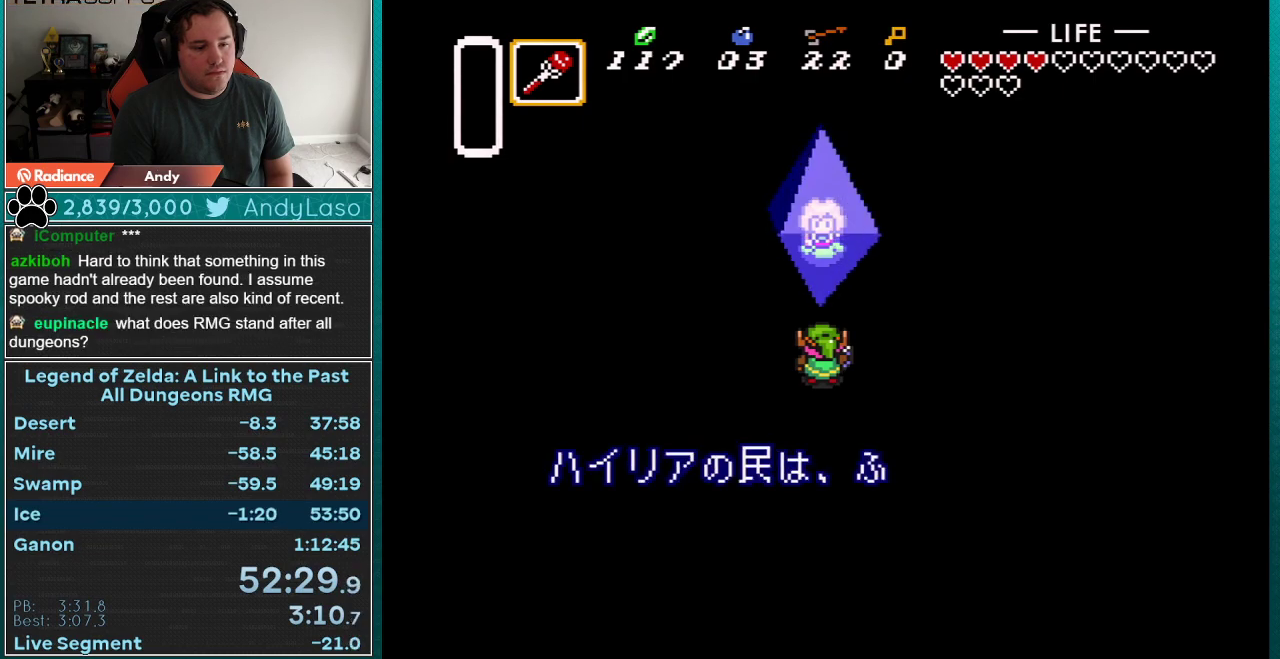
{"buttons": ["A", "B", "X"], "events": [[33, "A", "up"], [33, "B", "down"], [33, "X", "up"], [33, "Y", "up"], [83, "B", "up"], [117, "A", "down"], [117, "X", "down"], [117, "Y", "down"], [183, "A", "up"], [183, "B", "down"], [183, "X", "up"], [183, "Y", "up"], [250, "B", "up"], [267, "A", "down"], [267, "X", "down"], [267, "Y", "down"], [333, "B", "down"], [333, "Y", "up"], [367, "A", "up"], [367, "B", "up"], [367, "X", "up"], [400, "Y", "down"], [467, "A", "down"], [467, "X", "down"], [500, "B", "down"], [500, "Y", "up"]]}
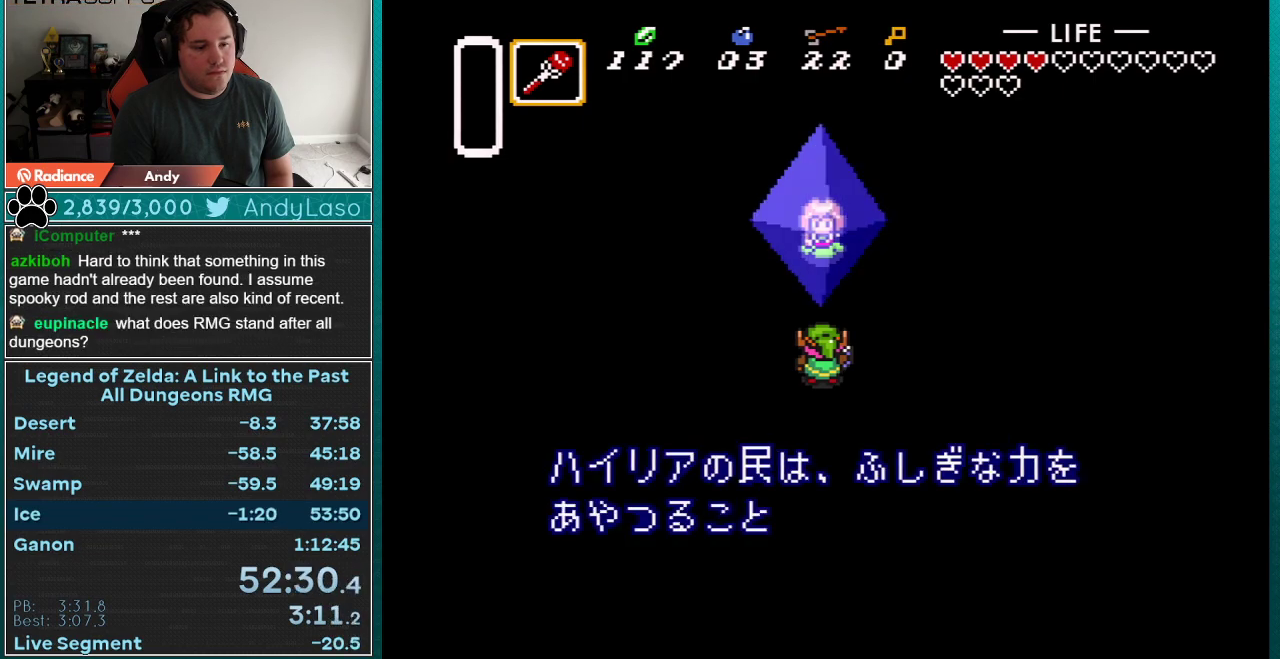
{"buttons": ["A", "B", "X"], "events": [[17, "A", "up"], [50, "B", "up"], [50, "X", "up"], [83, "Y", "down"], [117, "A", "down"], [117, "X", "down"], [150, "B", "down"], [150, "Y", "up"], [217, "A", "up"], [217, "B", "up"], [250, "X", "up"], [250, "Y", "down"], [300, "A", "down"], [300, "B", "down"], [300, "X", "down"], [300, "Y", "up"], [367, "B", "up"], [400, "A", "up"], [400, "X", "up"], [400, "Y", "down"], [467, "B", "down"], [467, "Y", "up"], [500, "A", "down"], [500, "X", "down"]]}
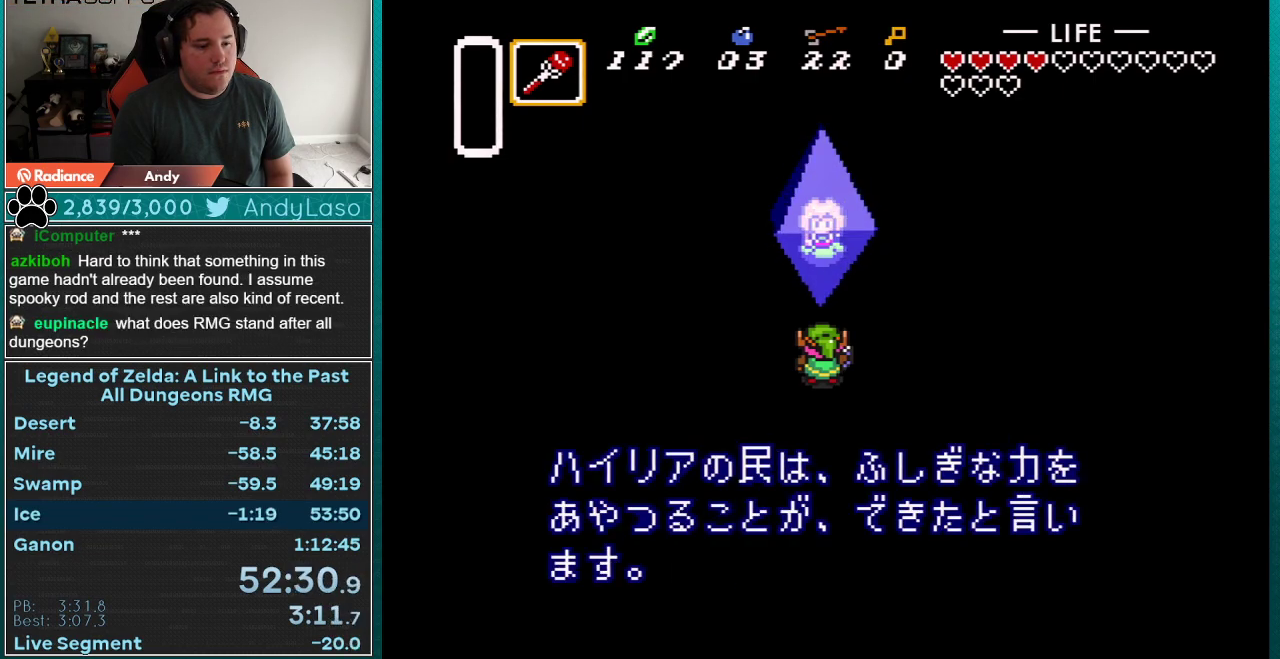
{"buttons": ["A", "B", "X"], "events": [[17, "B", "up"], [67, "A", "up"], [67, "X", "up"], [67, "Y", "down"], [150, "A", "down"], [150, "B", "down"], [150, "X", "down"], [150, "Y", "up"], [183, "B", "up"], [217, "X", "up"], [217, "Y", "down"], [250, "A", "up"], [300, "B", "down"], [300, "Y", "up"], [333, "A", "down"], [333, "X", "down"], [367, "B", "up"], [400, "A", "up"], [400, "X", "up"], [400, "Y", "down"], [467, "B", "down"], [467, "Y", "up"], [500, "A", "down"], [500, "X", "down"]]}
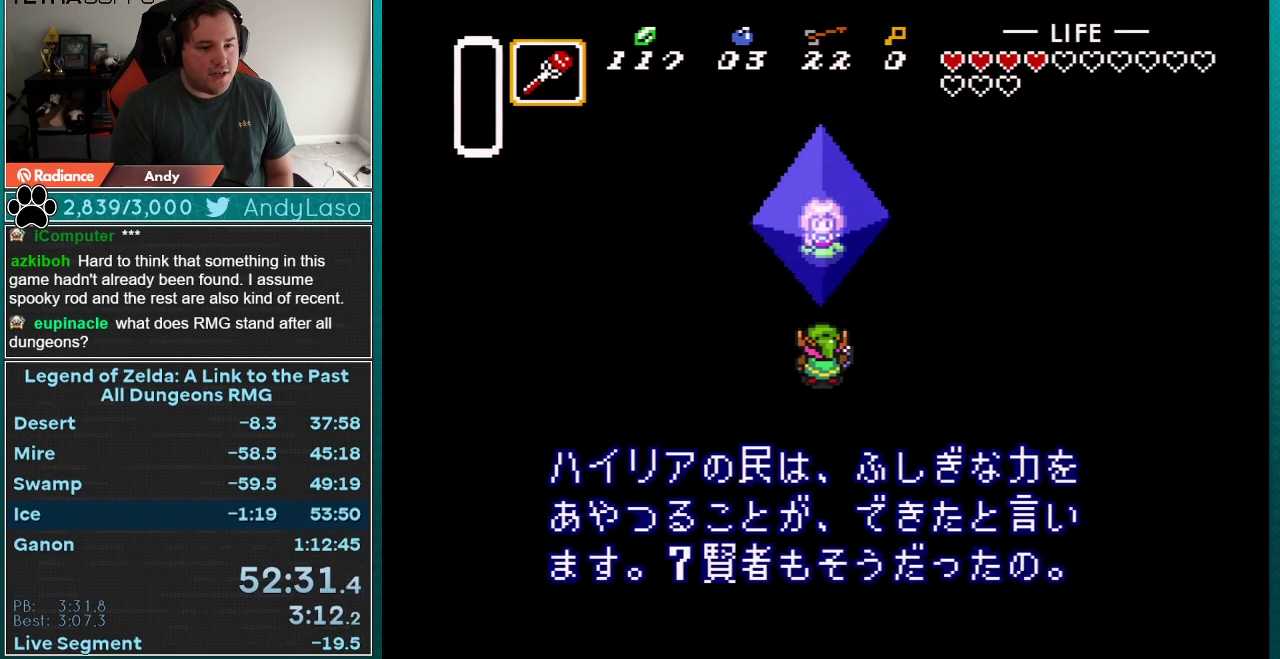
{"buttons": ["A"], "events": [[33, "B", "up"], [50, "Y", "down"], [83, "A", "up"], [83, "X", "up"], [117, "B", "down"], [117, "Y", "up"], [150, "A", "down"], [150, "X", "down"], [183, "B", "up"], [217, "Y", "down"], [250, "X", "up"], [267, "A", "up"], [267, "B", "down"], [300, "Y", "up"], [333, "A", "down"], [333, "B", "up"], [333, "X", "down"], [400, "Y", "down"], [433, "A", "up"], [433, "X", "up"], [500, "A", "down"], [500, "Y", "up"]]}
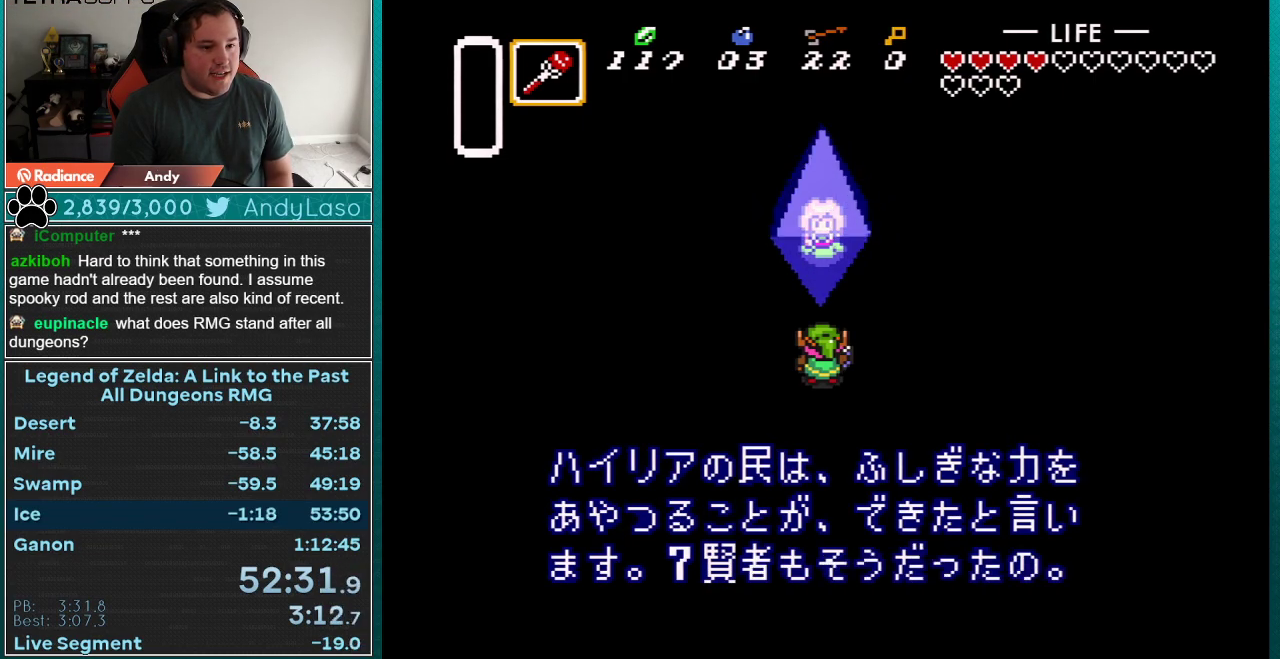
{"buttons": [], "events": [[50, "B", "down"], [183, "B", "up"], [250, "B", "down"], [250, "Y", "down"], [283, "A", "up"], [350, "B", "up"], [350, "Y", "up"], [383, "B", "down"], [383, "Y", "down"], [417, "A", "down"], [483, "A", "up"], [483, "B", "up"], [483, "Y", "up"]]}
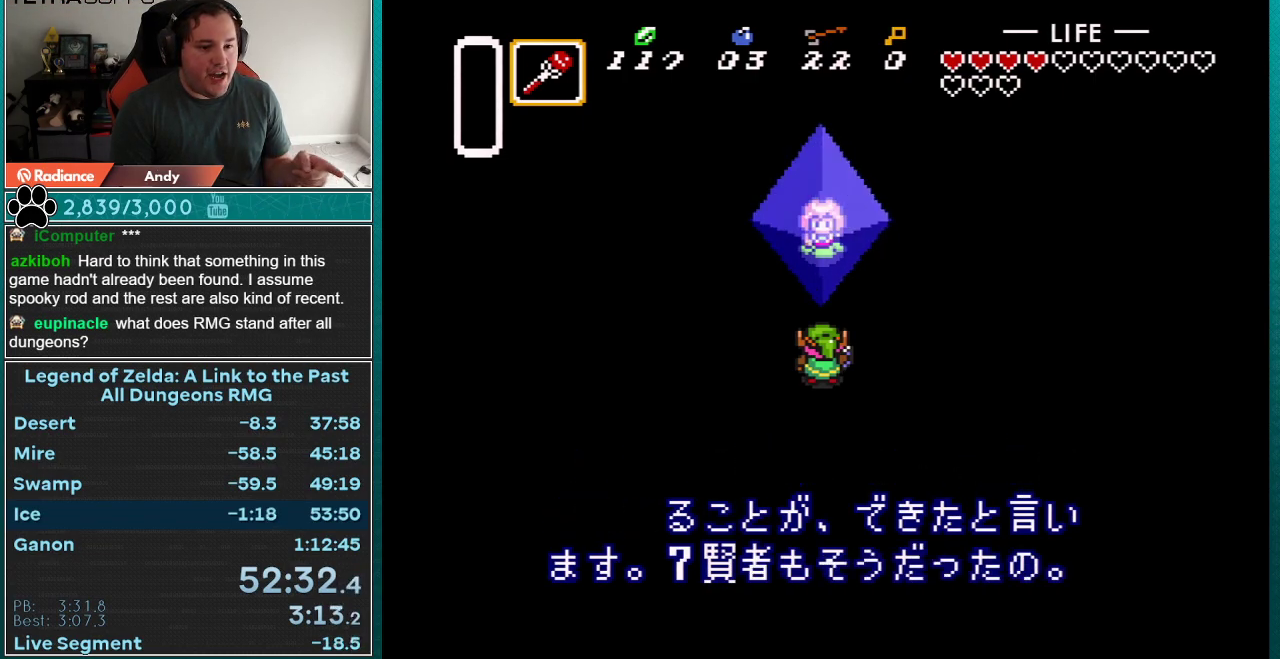
{"buttons": ["A", "B", "Y"], "events": [[50, "A", "down"], [67, "B", "down"], [67, "Y", "down"], [167, "A", "up"], [167, "B", "up"], [200, "Y", "up"], [233, "A", "down"], [233, "B", "down"], [267, "Y", "down"], [350, "A", "up"], [350, "B", "up"], [350, "Y", "up"], [417, "Y", "down"], [450, "A", "down"], [450, "B", "down"]]}
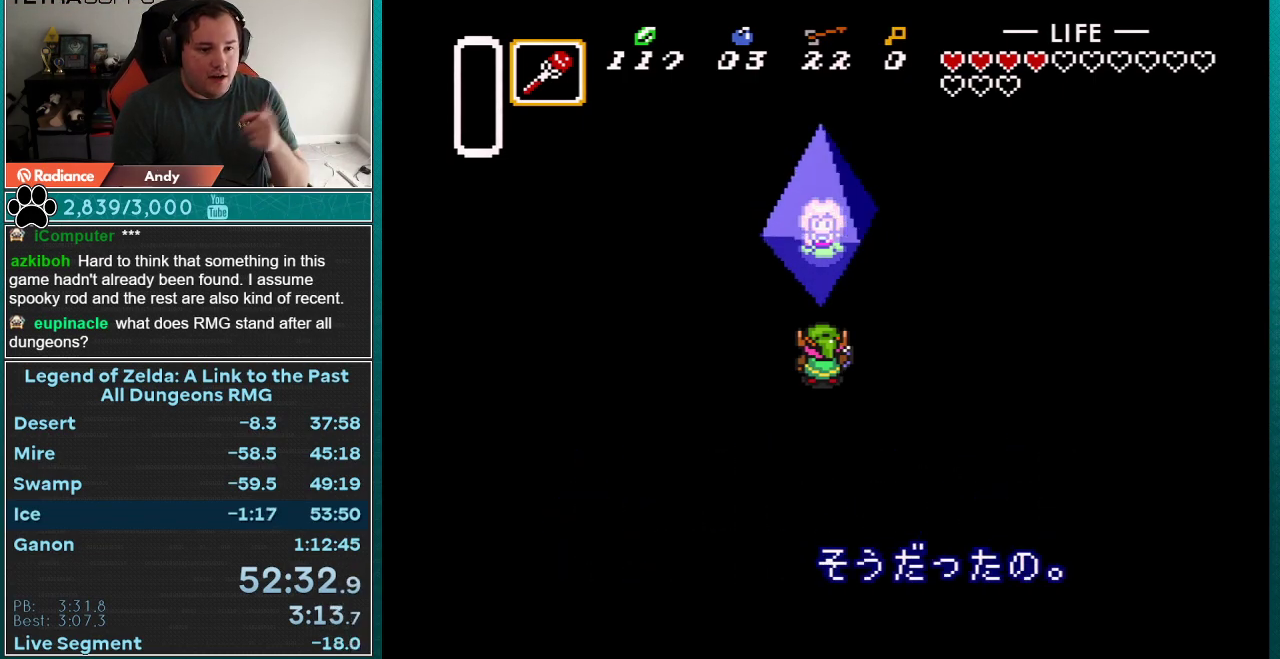
{"buttons": ["A", "B", "Y"], "events": [[50, "A", "up"], [50, "B", "up"], [50, "Y", "up"], [100, "A", "down"], [100, "B", "down"], [100, "Y", "down"], [167, "A", "up"], [200, "B", "up"], [200, "Y", "up"], [233, "Y", "down"], [267, "A", "down"], [267, "B", "down"], [350, "A", "up"], [350, "B", "up"], [350, "Y", "up"], [383, "A", "down"], [417, "B", "down"], [417, "Y", "down"]]}
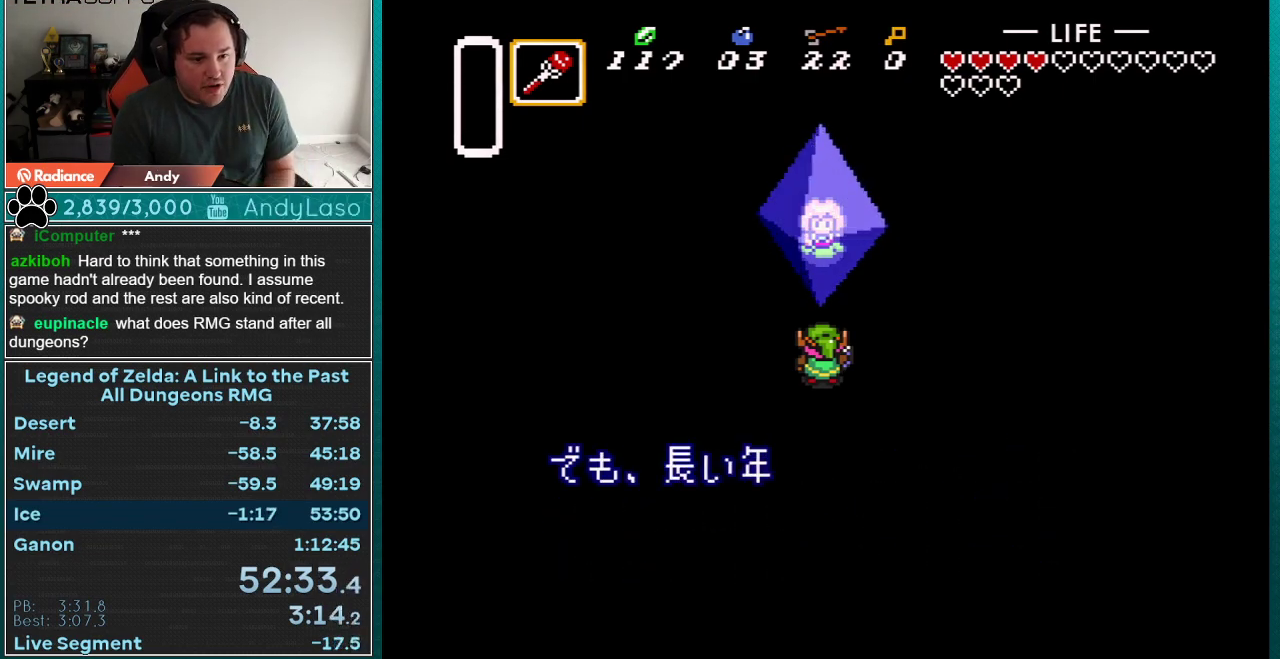
{"buttons": ["A", "X"], "events": [[17, "A", "up"], [17, "B", "up"], [17, "Y", "up"], [50, "A", "down"], [67, "B", "down"], [100, "Y", "down"], [167, "A", "up"], [167, "B", "up"], [200, "Y", "up"], [233, "A", "down"], [267, "B", "down"], [267, "Y", "down"], [350, "A", "up"], [350, "B", "up"], [350, "Y", "up"], [383, "A", "down"], [483, "X", "down"]]}
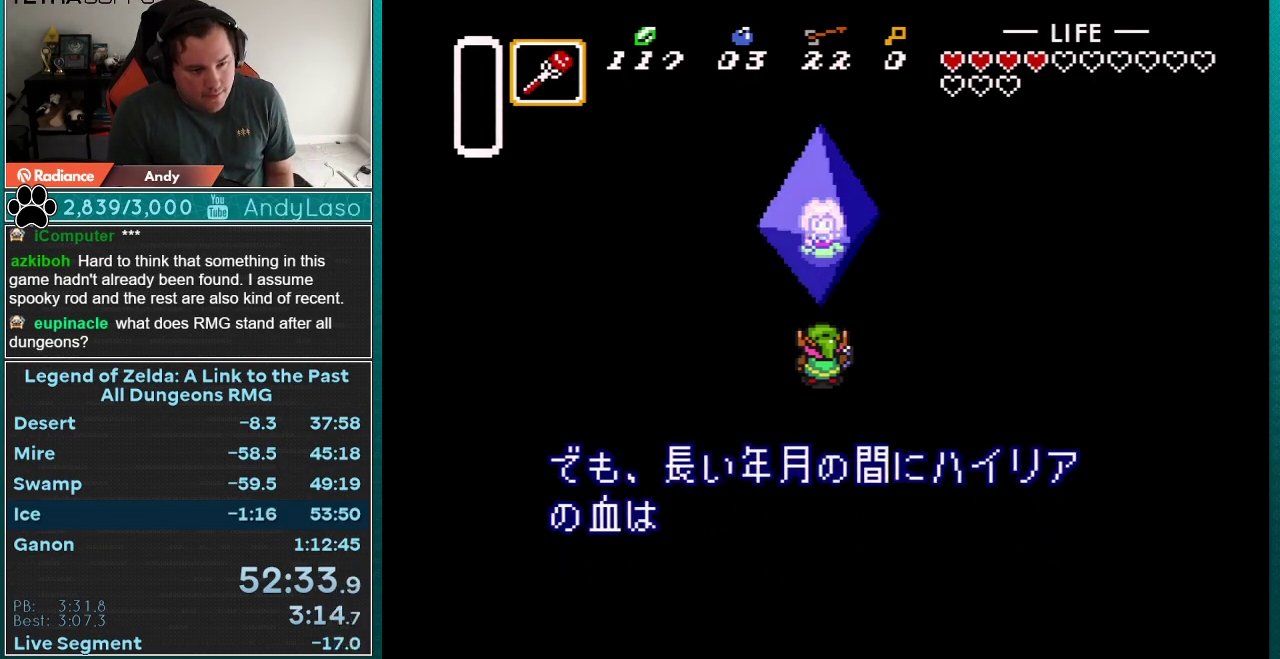
{"buttons": ["A", "B"], "events": [[50, "X", "up"], [100, "X", "down"], [167, "B", "down"], [167, "Y", "down"], [200, "A", "up"], [200, "X", "up"], [233, "B", "up"], [233, "Y", "up"], [267, "A", "down"], [267, "X", "down"], [317, "B", "down"], [350, "A", "up"], [350, "X", "up"], [433, "A", "down"], [433, "B", "up"], [433, "X", "down"], [467, "Y", "down"], [500, "B", "down"], [500, "X", "up"], [500, "Y", "up"]]}
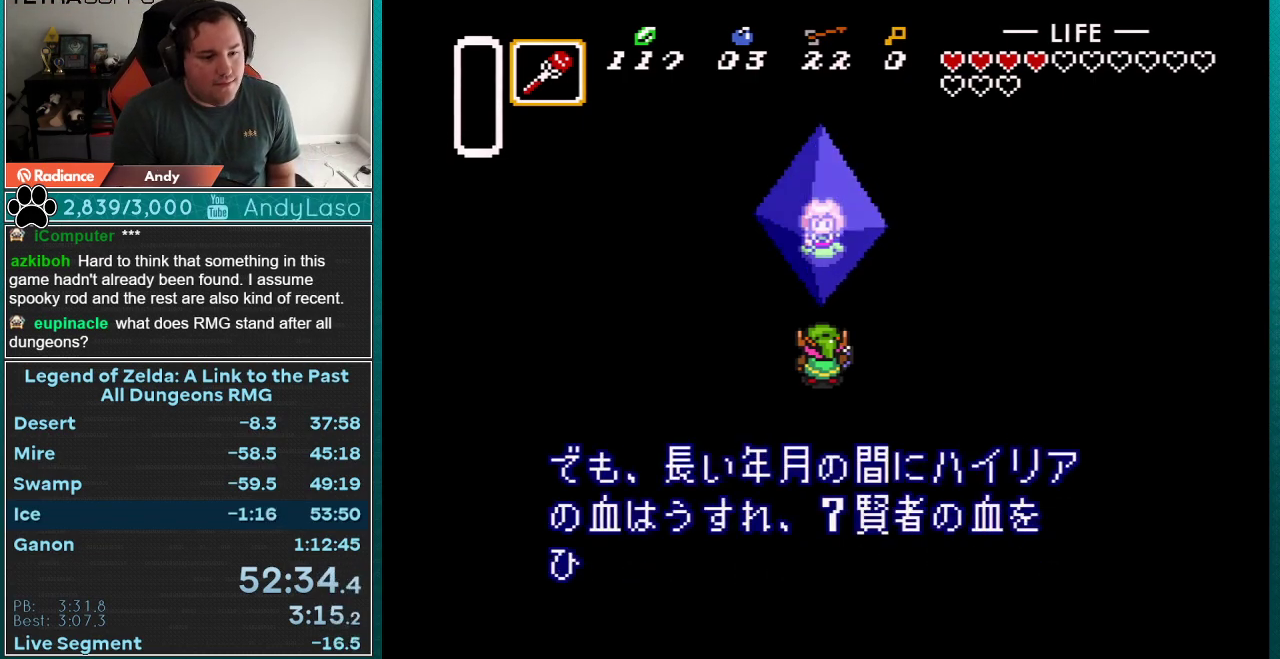
{"buttons": ["A", "B"], "events": [[33, "A", "up"], [50, "B", "up"], [100, "A", "down"], [100, "Y", "down"], [117, "X", "down"], [150, "B", "down"], [150, "Y", "up"], [183, "A", "up"], [183, "X", "up"], [217, "B", "up"], [250, "A", "down"], [250, "Y", "down"], [283, "X", "down"], [300, "B", "down"], [300, "Y", "up"], [367, "A", "up"], [367, "B", "up"], [367, "X", "up"], [400, "Y", "down"], [433, "A", "down"], [433, "X", "down"], [467, "B", "down"], [467, "Y", "up"], [500, "X", "up"]]}
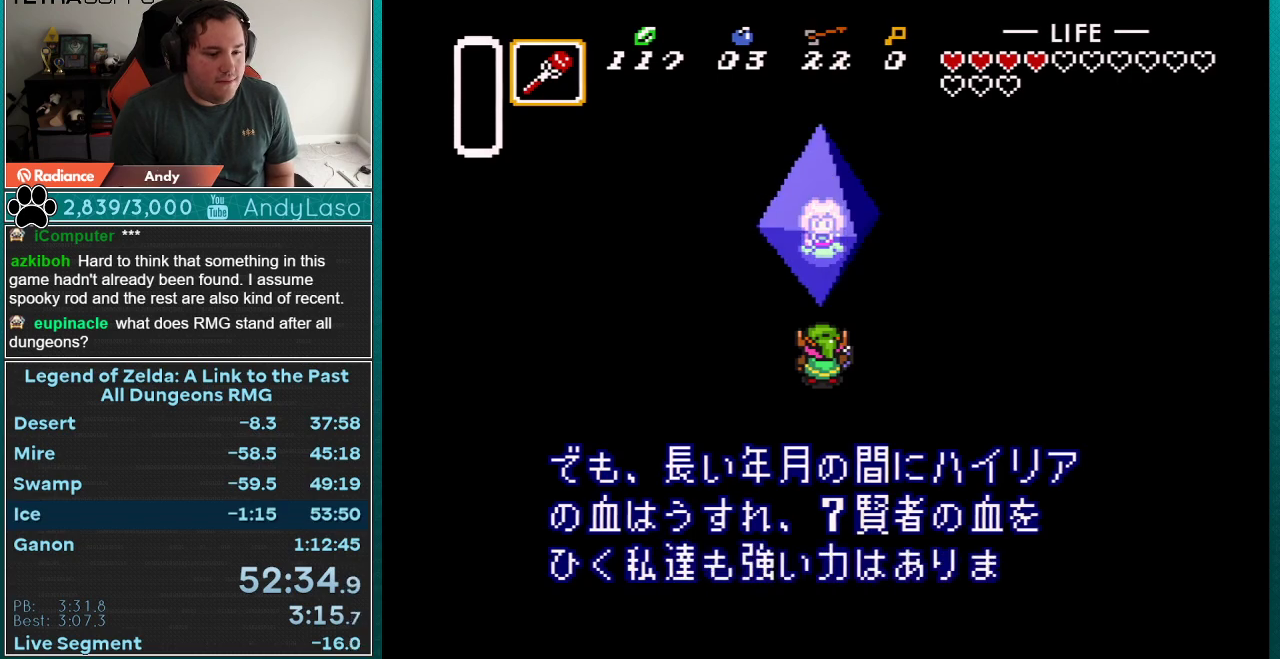
{"buttons": ["Y"], "events": [[17, "A", "up"], [17, "B", "up"], [17, "Y", "down"], [83, "A", "down"], [117, "B", "down"], [117, "X", "down"], [117, "Y", "up"], [183, "A", "up"], [183, "B", "up"], [183, "X", "up"], [183, "Y", "down"], [250, "A", "down"], [250, "X", "down"], [250, "Y", "up"], [267, "B", "down"], [317, "B", "up"], [317, "X", "up"], [333, "A", "up"], [333, "Y", "down"], [400, "A", "down"], [400, "B", "down"], [400, "Y", "up"], [433, "B", "up"], [433, "X", "down"], [500, "A", "up"], [500, "X", "up"], [500, "Y", "down"]]}
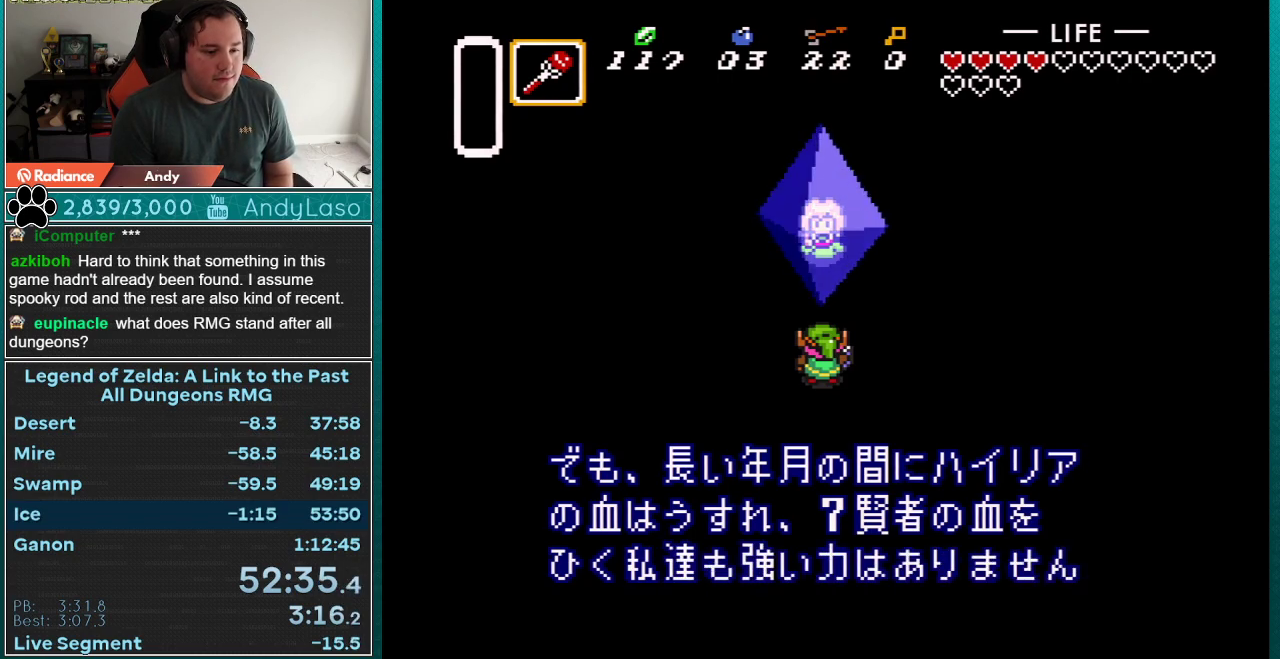
{"buttons": ["B", "Y"], "events": [[33, "Y", "up"], [50, "A", "down"], [50, "B", "down"], [83, "X", "down"], [117, "B", "up"], [150, "X", "up"], [150, "Y", "down"], [183, "A", "up"], [217, "B", "down"], [217, "Y", "up"], [250, "A", "down"], [250, "B", "up"], [250, "X", "down"], [267, "Y", "down"], [317, "X", "up"], [367, "A", "up"], [367, "B", "down"], [400, "A", "down"], [400, "Y", "up"], [433, "B", "up"], [433, "X", "down"], [467, "Y", "down"], [500, "A", "up"], [500, "B", "down"], [500, "X", "up"]]}
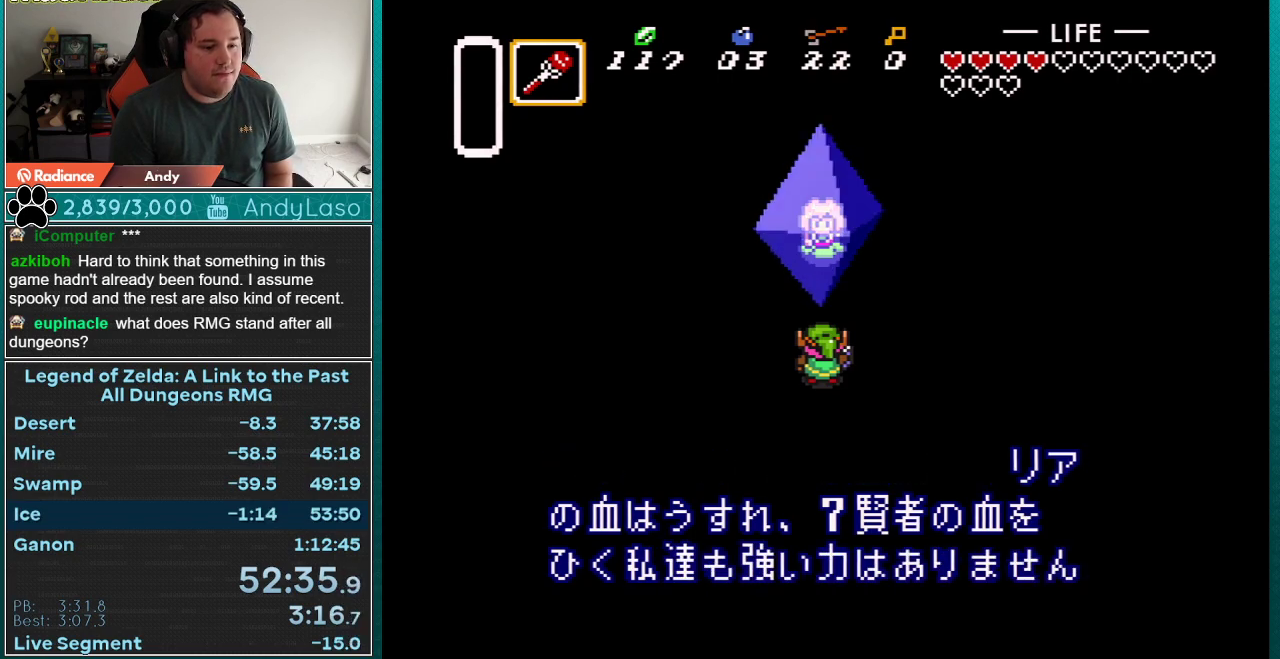
{"buttons": ["Y"], "events": [[17, "Y", "up"], [67, "A", "down"], [67, "X", "down"], [83, "B", "up"], [117, "Y", "down"], [150, "X", "up"], [183, "A", "up"], [183, "B", "down"], [217, "Y", "up"], [250, "A", "down"], [250, "B", "up"], [250, "X", "down"], [283, "Y", "down"], [300, "X", "up"], [367, "A", "up"], [367, "B", "down"], [367, "Y", "up"], [400, "A", "down"], [400, "B", "up"], [433, "X", "down"], [467, "Y", "down"], [500, "A", "up"], [500, "X", "up"]]}
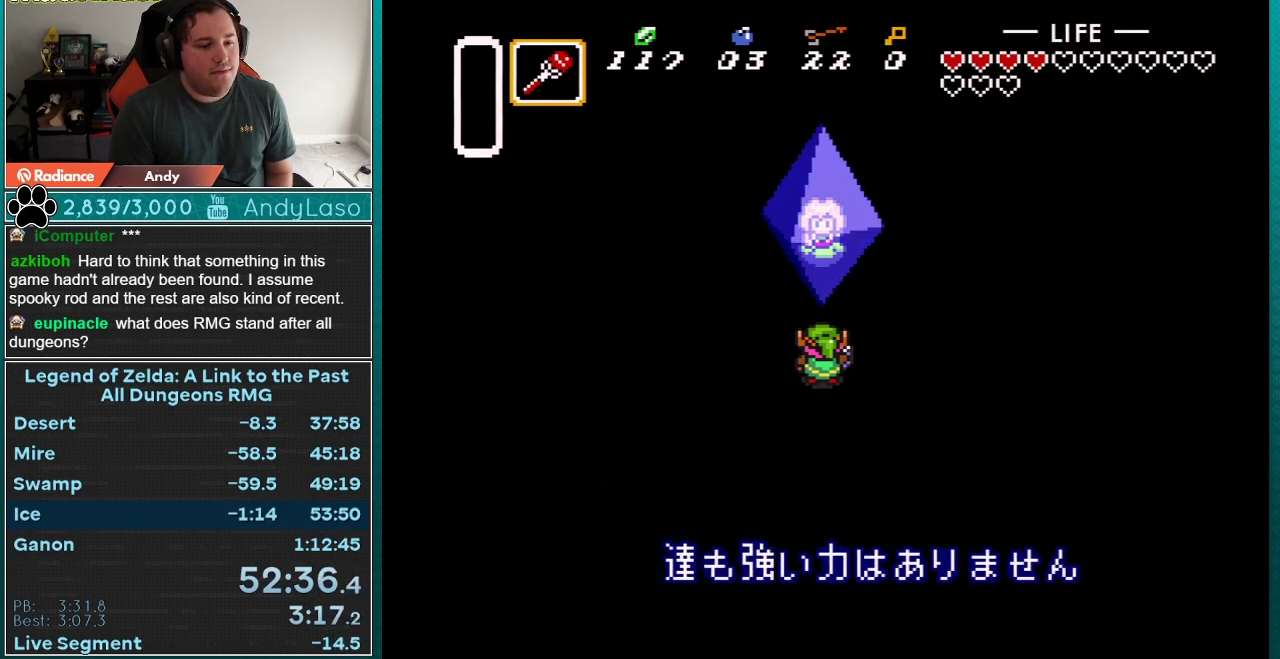
{"buttons": ["A", "X", "Y"], "events": [[17, "B", "down"], [17, "Y", "up"], [67, "B", "up"], [83, "A", "down"], [83, "X", "down"], [117, "Y", "down"], [183, "A", "up"], [183, "B", "down"], [183, "X", "up"], [183, "Y", "up"], [250, "A", "down"], [250, "B", "up"], [283, "X", "down"], [283, "Y", "down"], [333, "A", "up"], [333, "X", "up"], [400, "B", "down"], [400, "Y", "up"], [417, "A", "down"], [450, "B", "up"], [450, "X", "down"], [483, "Y", "down"]]}
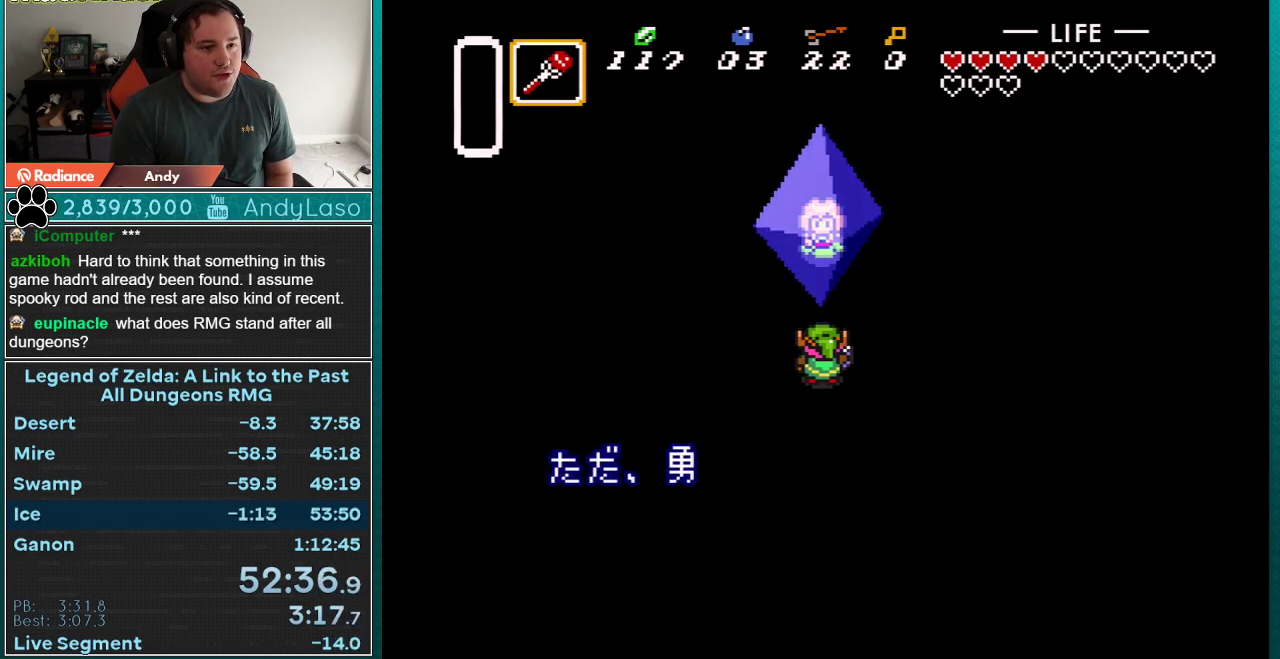
{"buttons": ["A", "X", "Y"], "events": [[17, "B", "down"], [17, "X", "up"], [17, "Y", "up"], [50, "A", "up"], [67, "A", "down"], [67, "B", "up"], [100, "X", "down"], [133, "Y", "down"], [167, "B", "down"], [200, "A", "up"], [200, "X", "up"], [200, "Y", "up"], [267, "A", "down"], [267, "B", "up"], [267, "X", "down"], [300, "Y", "down"], [317, "B", "down"], [350, "A", "up"], [350, "X", "up"], [350, "Y", "up"], [417, "B", "up"], [450, "A", "down"], [450, "X", "down"], [450, "Y", "down"]]}
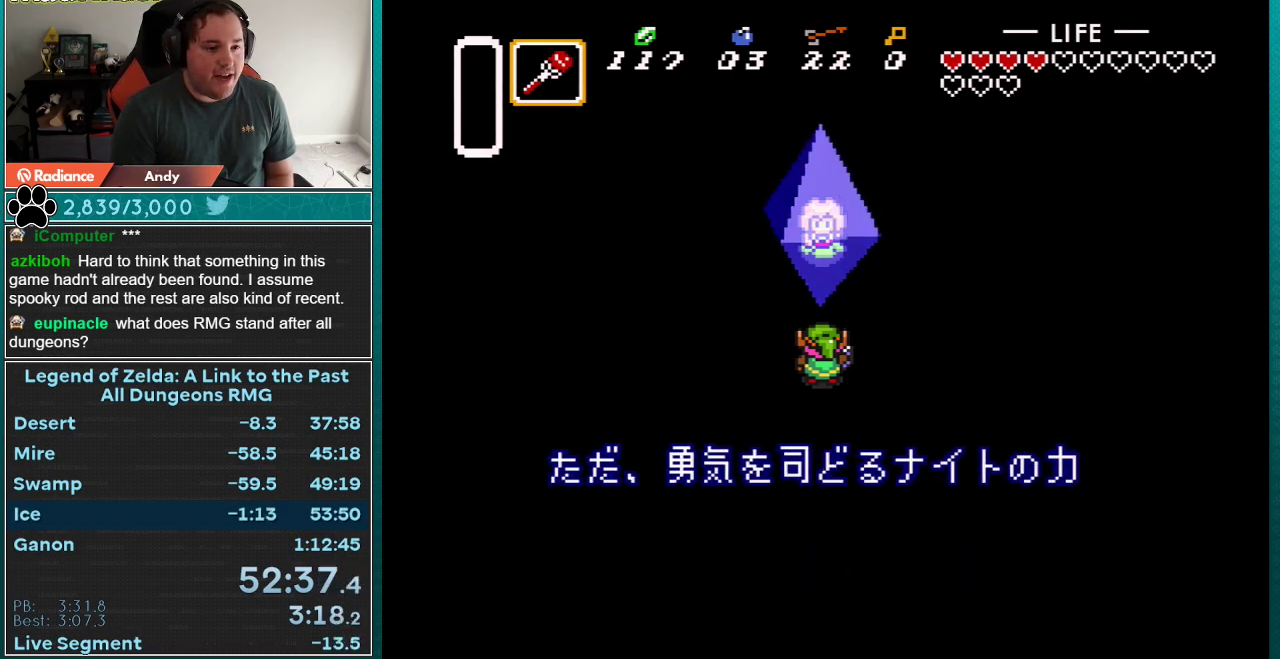
{"buttons": ["A", "X", "Y"], "events": [[33, "B", "down"], [33, "Y", "up"], [50, "A", "up"], [50, "X", "up"], [100, "B", "up"], [117, "A", "down"], [117, "X", "down"], [117, "Y", "down"], [183, "B", "down"], [217, "X", "up"], [250, "A", "up"], [250, "Y", "up"], [283, "A", "down"], [283, "B", "up"], [283, "X", "down"], [283, "Y", "down"], [333, "B", "down"], [367, "A", "up"], [367, "X", "up"], [367, "Y", "up"], [433, "B", "up"], [467, "A", "down"], [467, "X", "down"], [467, "Y", "down"]]}
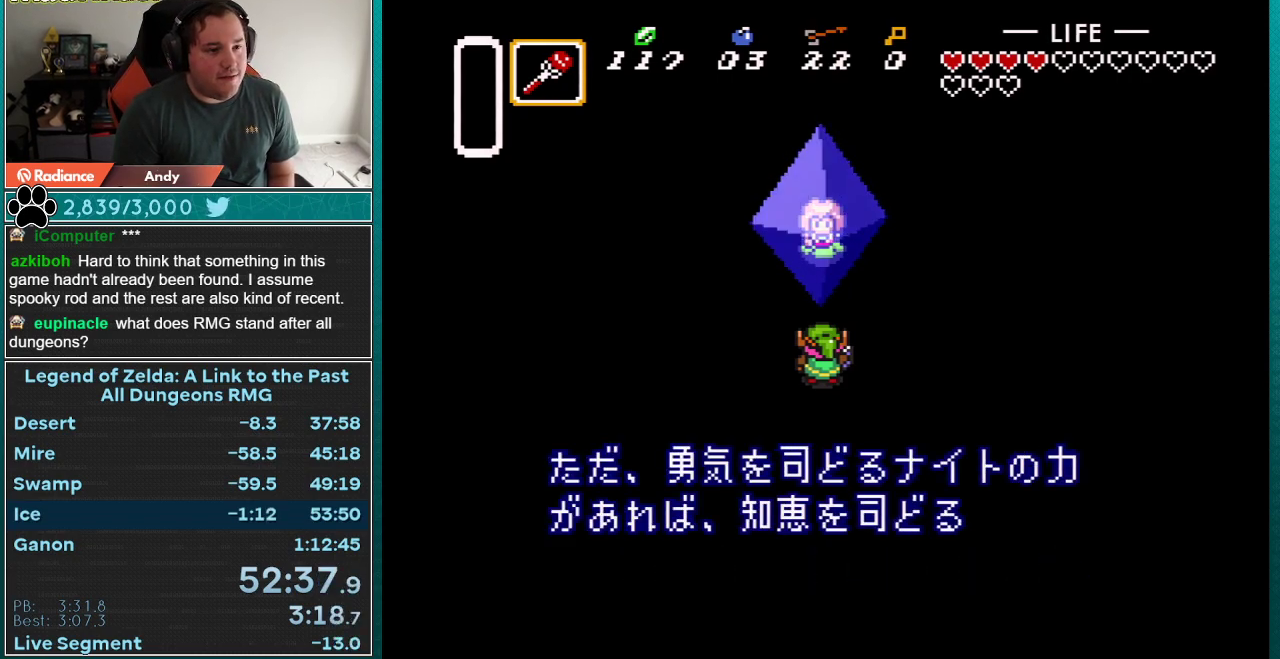
{"buttons": ["A", "X", "Y"], "events": [[17, "B", "down"], [50, "A", "up"], [50, "X", "up"], [50, "Y", "up"], [117, "A", "down"], [117, "B", "up"], [117, "X", "down"], [150, "Y", "down"], [217, "B", "down"], [217, "Y", "up"], [250, "A", "up"], [250, "X", "up"], [267, "B", "up"], [300, "A", "down"], [300, "X", "down"], [300, "Y", "down"], [367, "B", "down"], [400, "Y", "up"], [433, "A", "up"], [433, "X", "up"], [467, "A", "down"], [467, "B", "up"], [500, "X", "down"], [500, "Y", "down"]]}
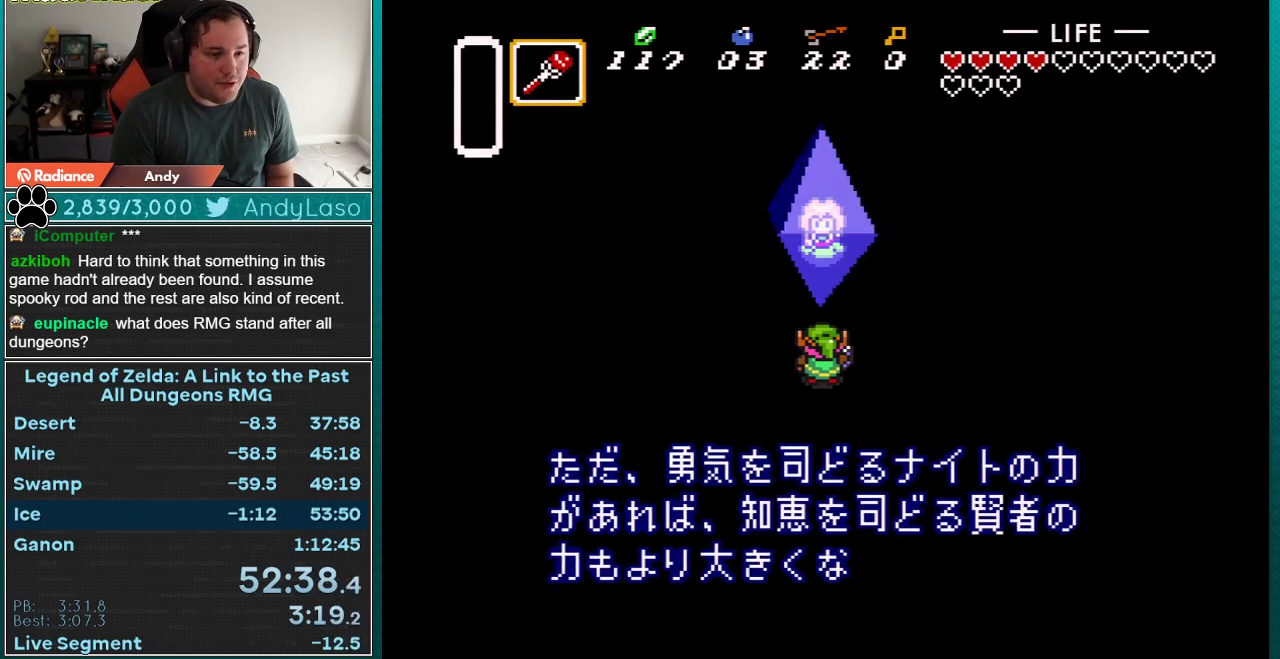
{"buttons": ["A"], "events": [[67, "B", "down"], [67, "Y", "up"], [83, "A", "up"], [83, "X", "up"], [150, "A", "down"], [150, "B", "up"], [150, "X", "down"], [150, "Y", "down"], [250, "B", "down"], [250, "Y", "up"], [267, "A", "up"], [267, "X", "up"], [300, "A", "down"], [300, "B", "up"], [333, "X", "down"], [367, "Y", "down"], [400, "B", "down"], [400, "Y", "up"], [433, "A", "up"], [433, "X", "up"], [500, "A", "down"], [500, "B", "up"]]}
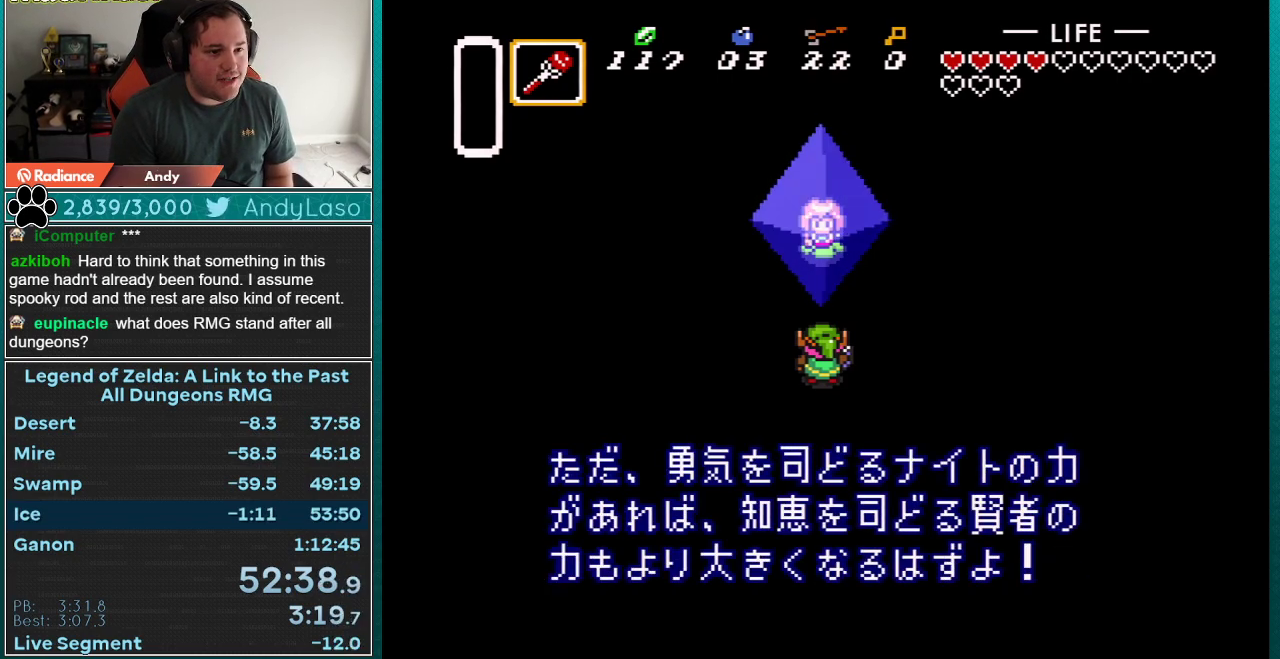
{"buttons": [], "events": [[33, "X", "down"], [33, "Y", "down"], [83, "A", "up"], [83, "B", "down"], [83, "X", "up"], [117, "Y", "up"], [150, "A", "down"], [150, "B", "up"], [183, "X", "down"], [250, "B", "down"], [283, "A", "up"], [283, "X", "up"], [300, "B", "up"], [333, "A", "down"], [333, "X", "down"], [333, "Y", "down"], [400, "B", "down"], [400, "Y", "up"], [467, "A", "up"], [467, "X", "up"], [500, "B", "up"]]}
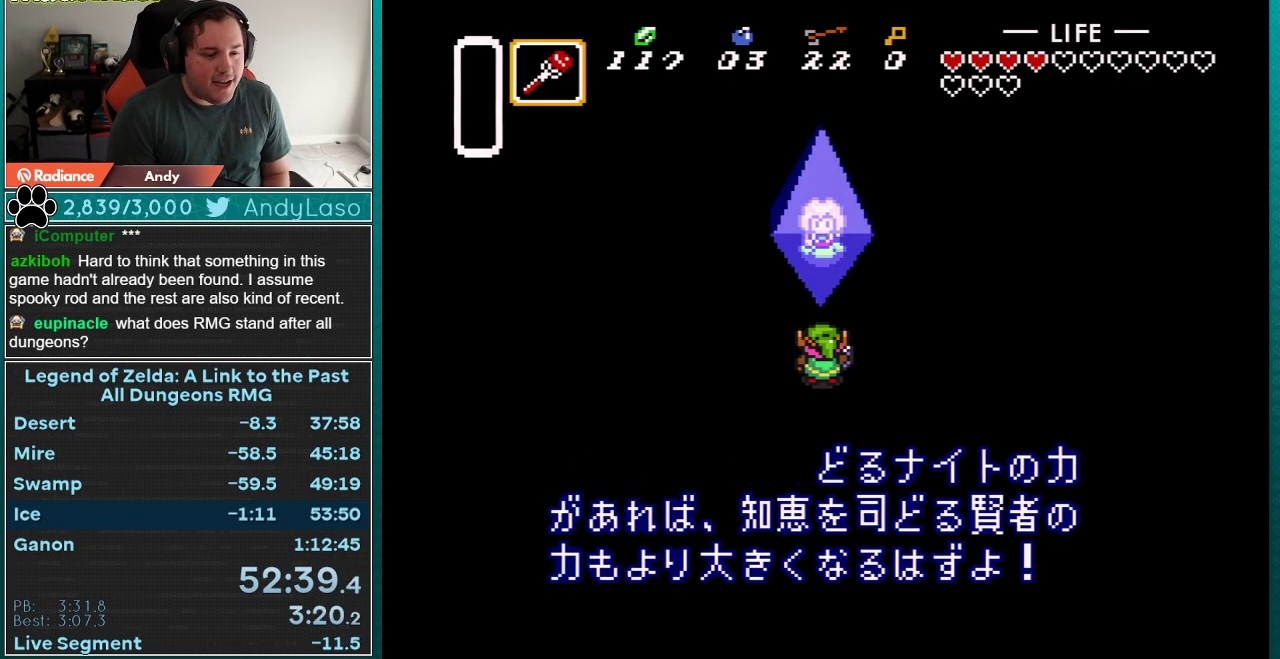
{"buttons": [], "events": [[33, "A", "down"], [33, "X", "down"], [33, "Y", "down"], [67, "B", "down"], [67, "Y", "up"], [117, "A", "up"], [117, "X", "up"], [150, "B", "up"], [183, "Y", "down"], [217, "A", "down"], [217, "X", "down"], [250, "B", "down"], [250, "Y", "up"], [300, "A", "up"], [300, "B", "up"], [300, "X", "up"], [333, "Y", "down"], [367, "A", "down"], [400, "B", "down"], [400, "X", "down"], [400, "Y", "up"], [500, "A", "up"], [500, "B", "up"], [500, "X", "up"]]}
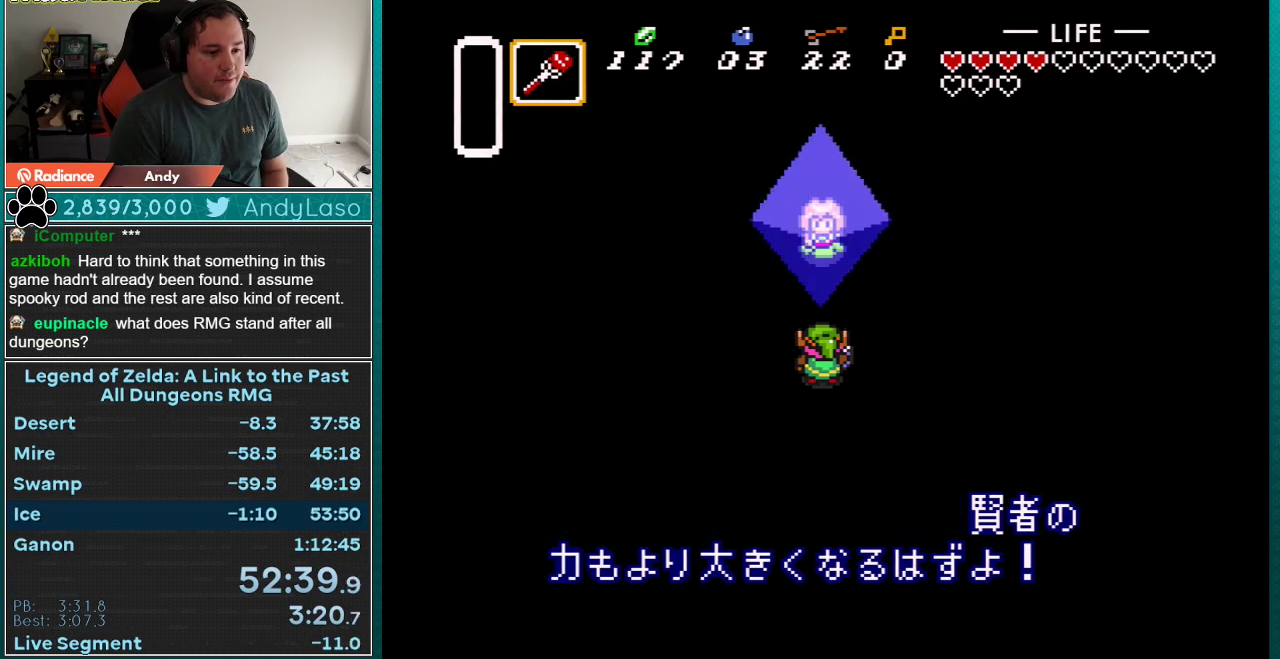
{"buttons": ["A", "X"], "events": [[33, "Y", "down"], [67, "A", "down"], [67, "X", "down"], [83, "B", "down"], [83, "Y", "up"], [150, "B", "up"], [150, "X", "up"], [183, "A", "up"], [183, "Y", "down"], [250, "A", "down"], [250, "X", "down"], [250, "Y", "up"], [267, "B", "down"], [333, "A", "up"], [333, "B", "up"], [333, "X", "up"], [367, "Y", "down"], [400, "A", "down"], [400, "Y", "up"], [433, "B", "down"], [433, "X", "down"], [500, "B", "up"]]}
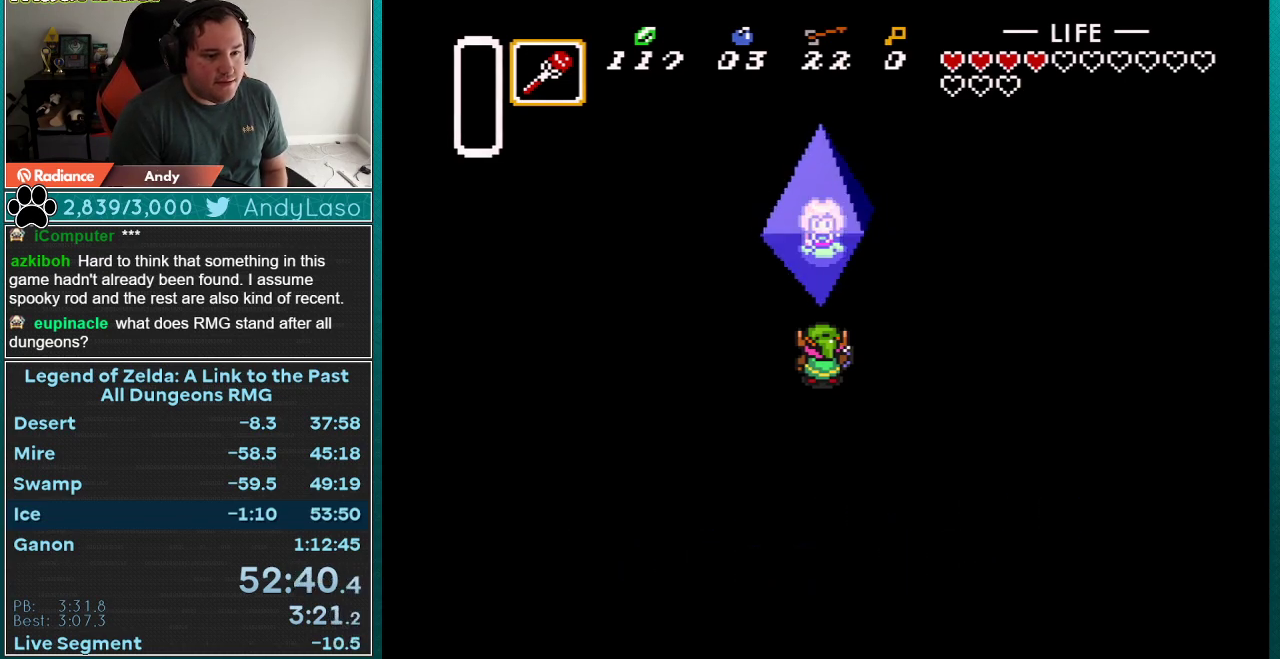
{"buttons": ["A", "B", "X"], "events": [[33, "A", "up"], [33, "X", "up"], [33, "Y", "down"], [83, "A", "down"], [83, "B", "down"], [83, "X", "down"], [83, "Y", "up"], [150, "B", "up"], [183, "A", "up"], [183, "X", "up"], [183, "Y", "down"], [250, "B", "down"], [283, "A", "down"], [283, "X", "down"], [283, "Y", "up"], [333, "X", "up"], [333, "Y", "down"], [367, "A", "up"], [367, "B", "up"], [433, "A", "down"], [433, "B", "down"], [433, "X", "down"], [467, "Y", "up"]]}
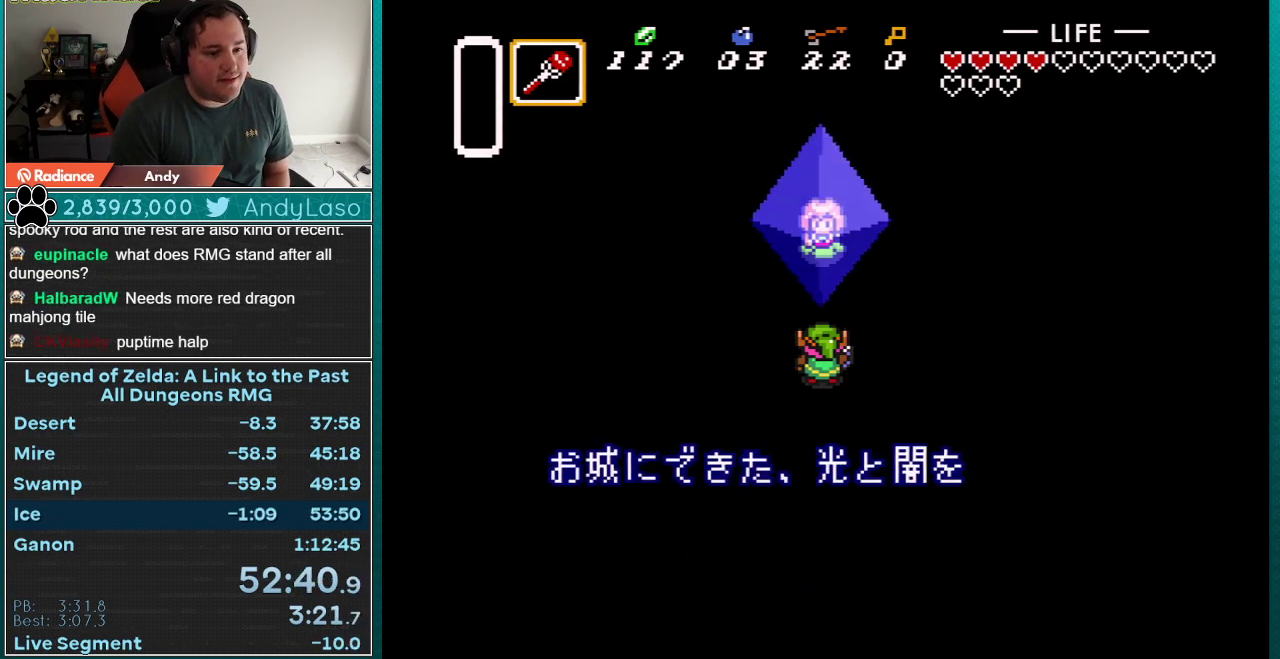
{"buttons": ["A", "B", "X"], "events": [[33, "B", "up"], [67, "A", "up"], [67, "X", "up"], [67, "Y", "down"], [117, "A", "down"], [117, "B", "down"], [117, "X", "down"], [117, "Y", "up"], [183, "B", "up"], [217, "A", "up"], [217, "X", "up"], [217, "Y", "down"], [267, "B", "down"], [317, "A", "down"], [317, "X", "down"], [317, "Y", "up"], [367, "B", "up"], [400, "A", "up"], [400, "X", "up"], [400, "Y", "down"], [433, "Y", "up"], [467, "A", "down"], [467, "B", "down"], [467, "X", "down"]]}